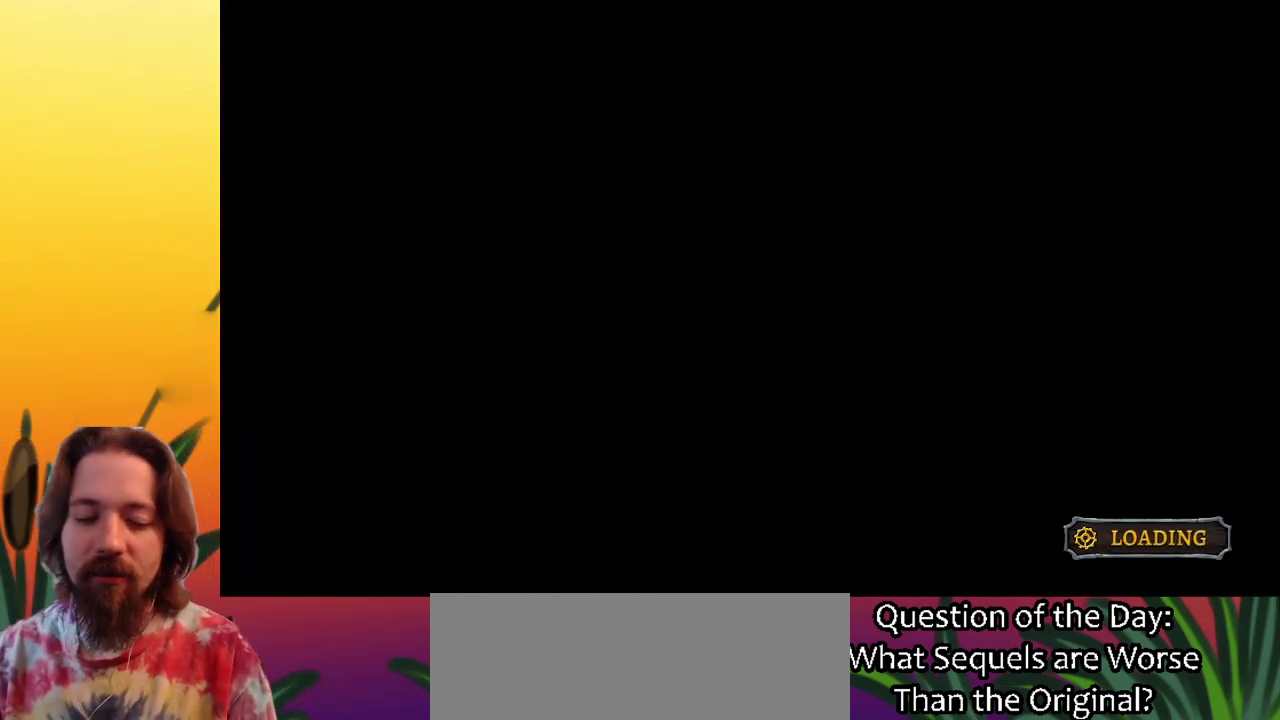
Gameplay with keyboard; each line is a JSON object with the keys held at the frame after it. "events" lists presses ("down") and releases ("up") of "a", "c", "d", "down", "left", "right", "s", "up", "x" and "z" between this image and that frame as [ms after this image, input, new state], when the widget could be followed in between. No other keys are recorded. Mouse input is not recorded.
{"keys": ["right"], "events": [[217, "right", "down"]]}
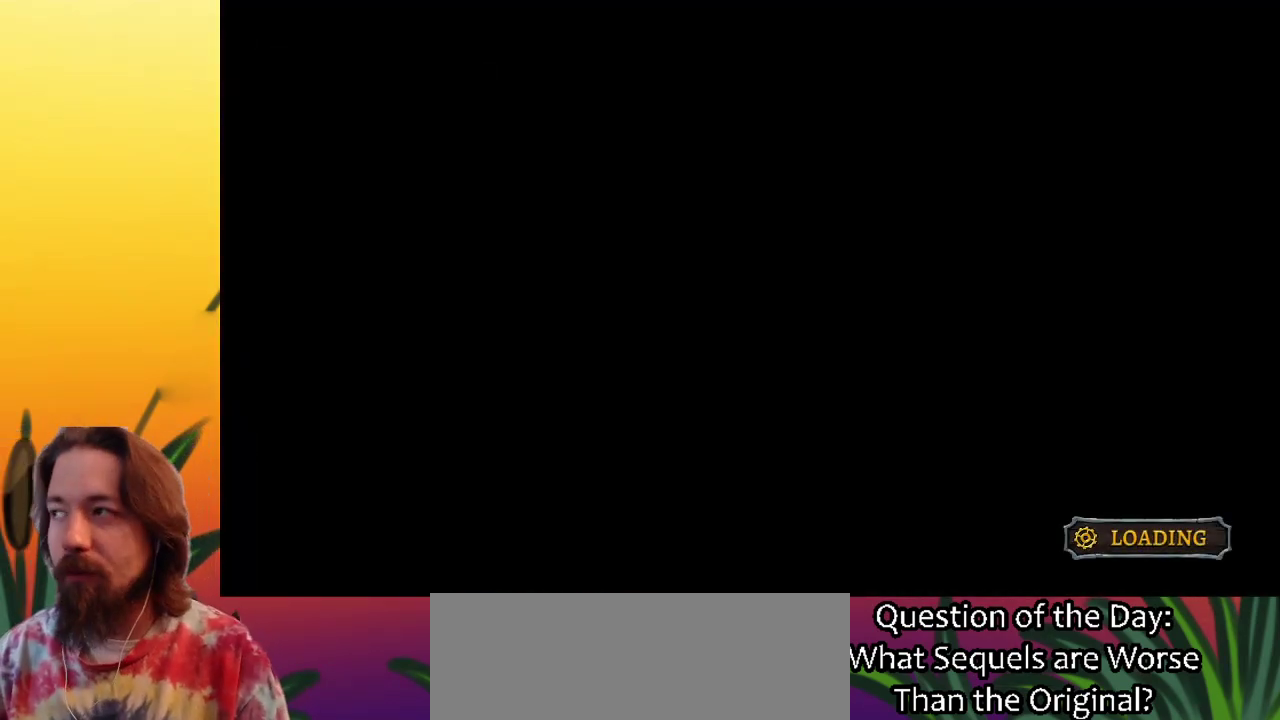
{"keys": ["right"], "events": []}
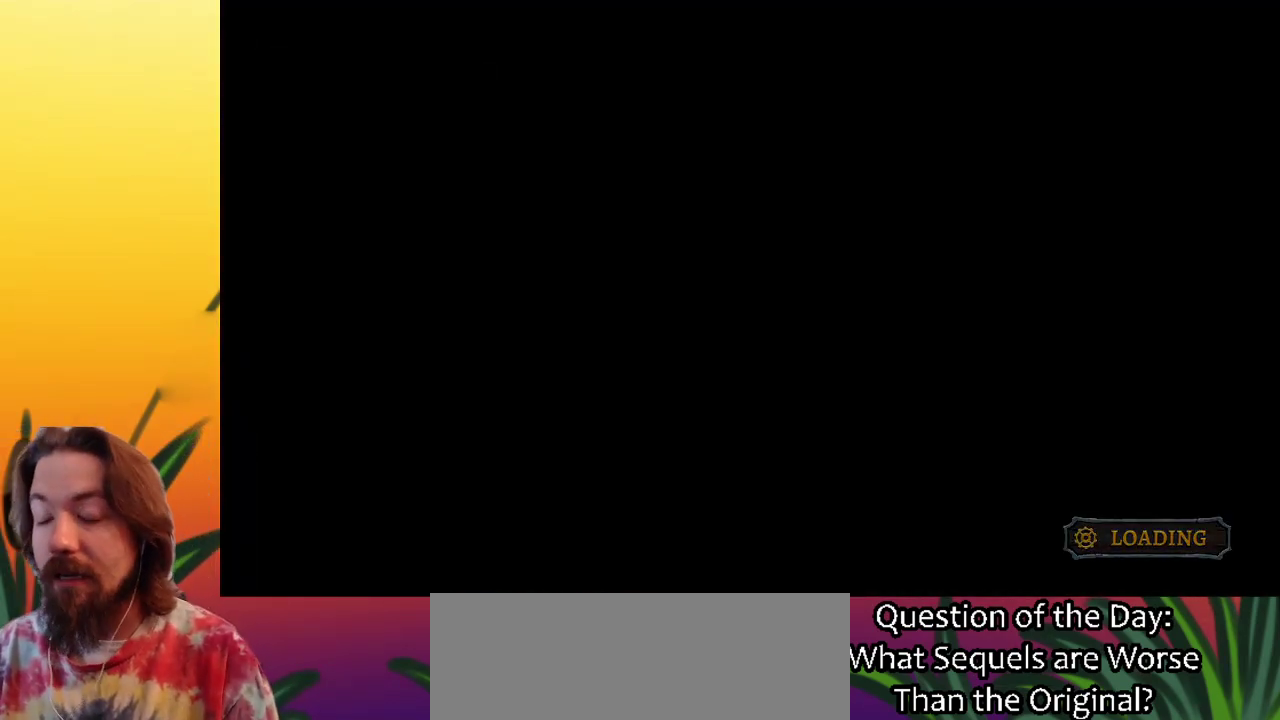
{"keys": ["right"], "events": []}
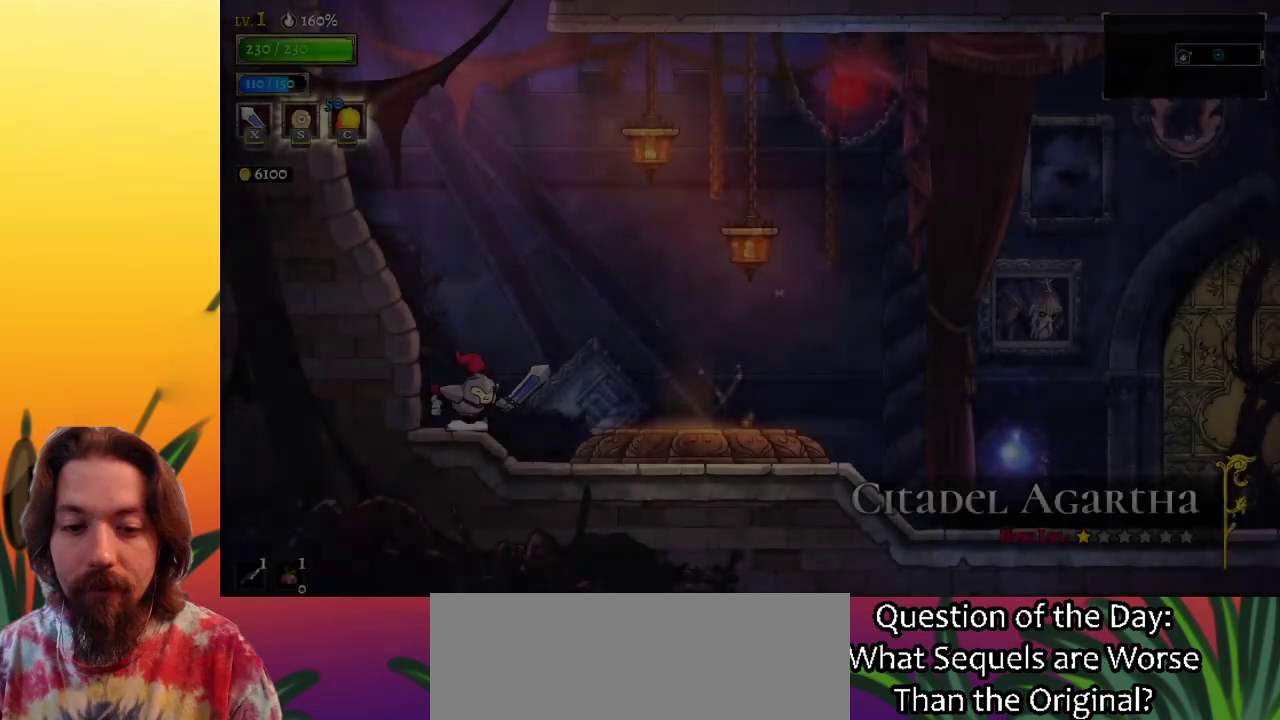
{"keys": ["right"], "events": []}
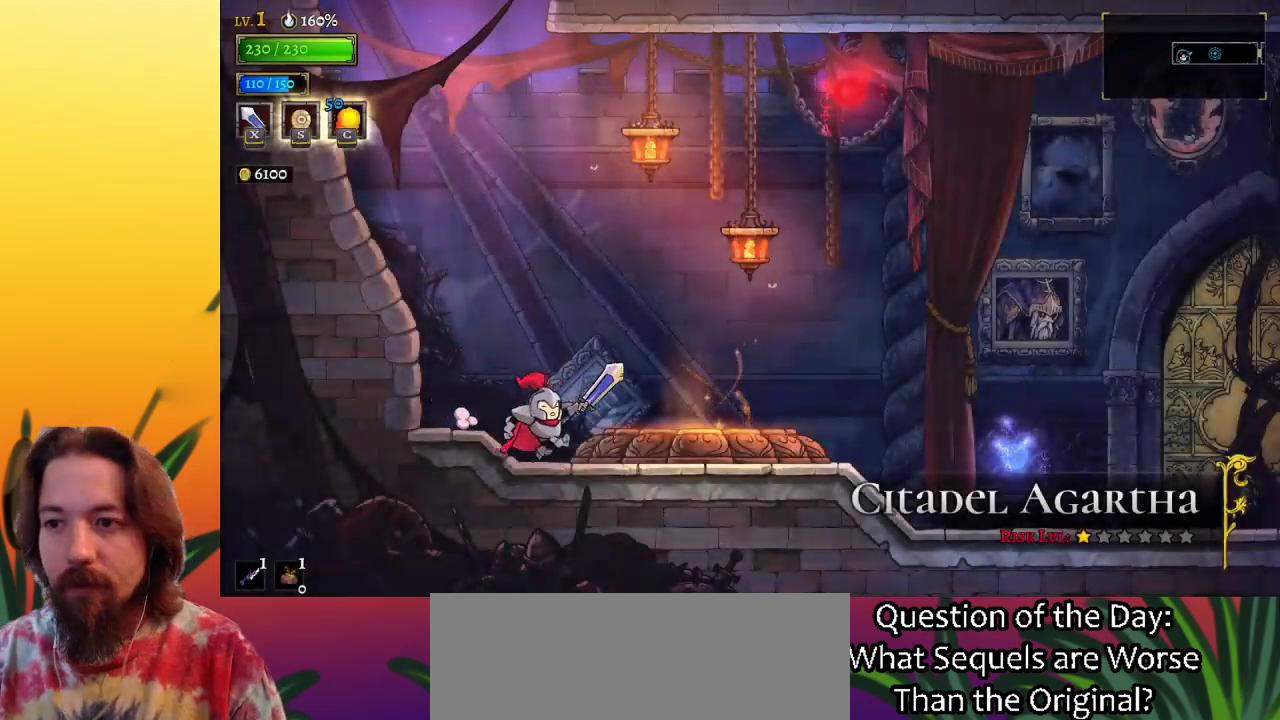
{"keys": [], "events": [[233, "up", "down"], [333, "right", "up"], [383, "up", "up"]]}
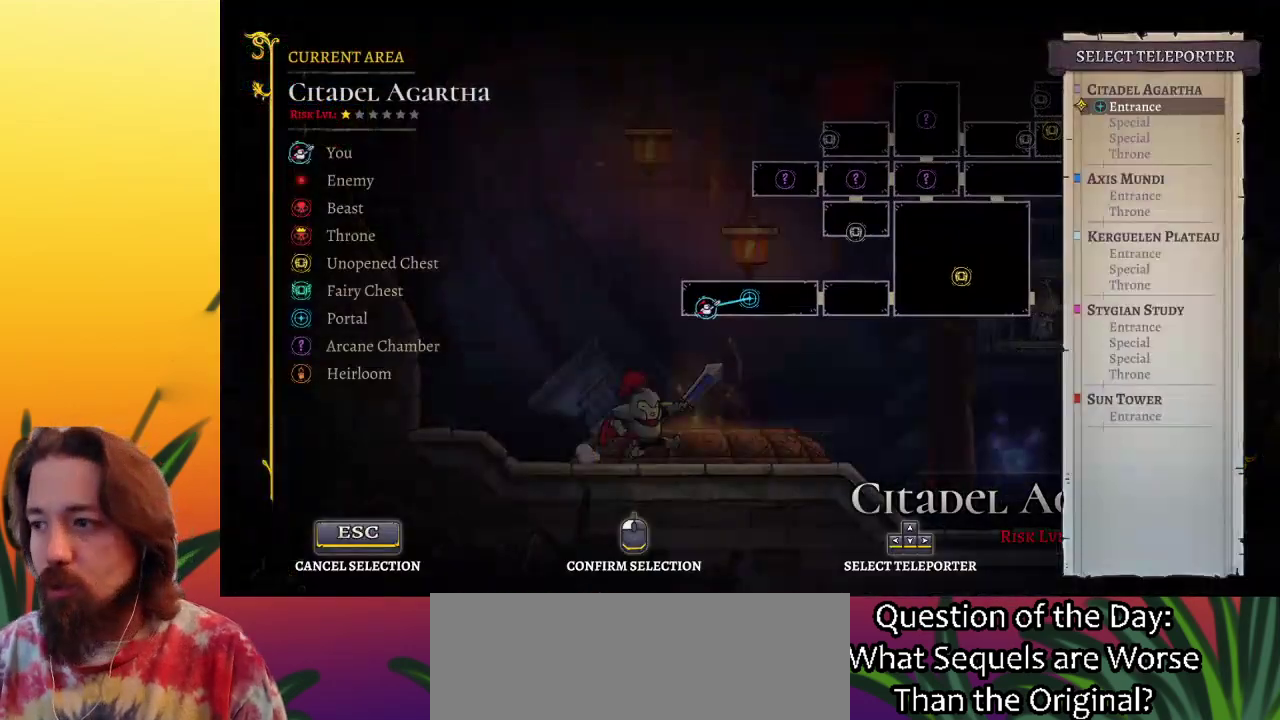
{"keys": ["up"], "events": [[17, "up", "down"], [100, "up", "up"], [483, "up", "down"]]}
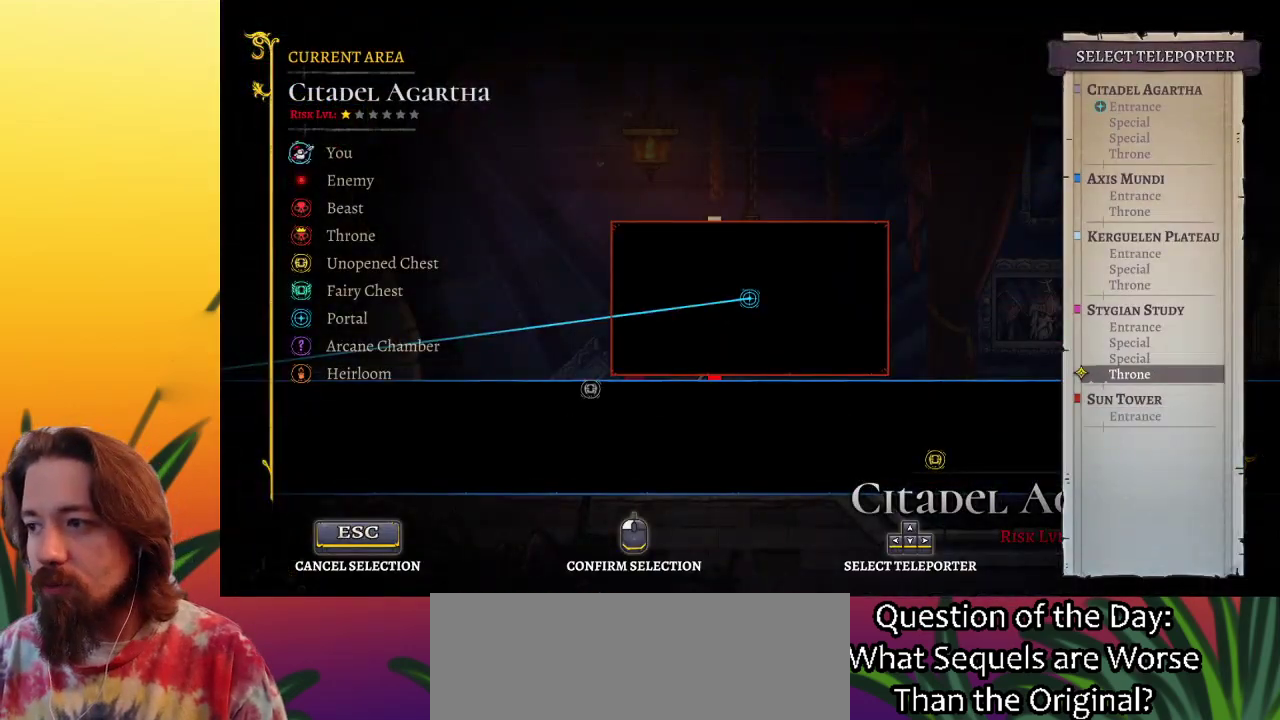
{"keys": [], "events": [[67, "up", "up"]]}